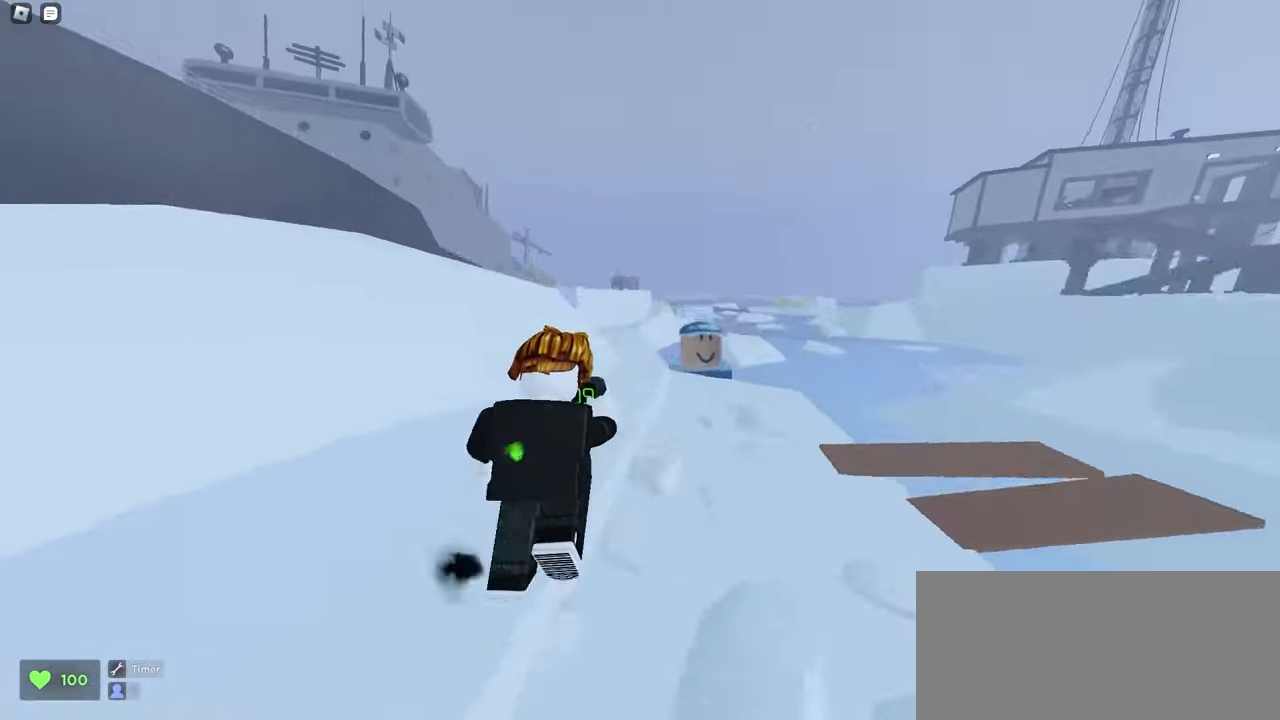
Gameplay with keyboard and mouse; each line is a JSON object with the keys and mouse buttons held at the frame after it. "events" lists presses ("down") and releases ("up") of "a", "ctrl", "d", "e", "f", "q", "r", "s", "shift", "space", "tab", "w", "mouse_left", "mouse_wheel", "mouse_right", "mouse_mb4" and "mouse_mb5" between this image and that frame as [ms after this image, input, new state], when the widget could be followed in between. "mouse_left", "mouse_wheel", "mouse_right", "mouse_mb4", "mouse_mb5" = the "left", "wheel", "right", "mb4", "mb5" buttons of the "mouse" list. No other keys are recorded. "wheel" means that the mouse wheel is clicked or scrolled. Mouse movement is not recorded.
{"keys": ["a", "w"], "mouse": ["left"], "events": []}
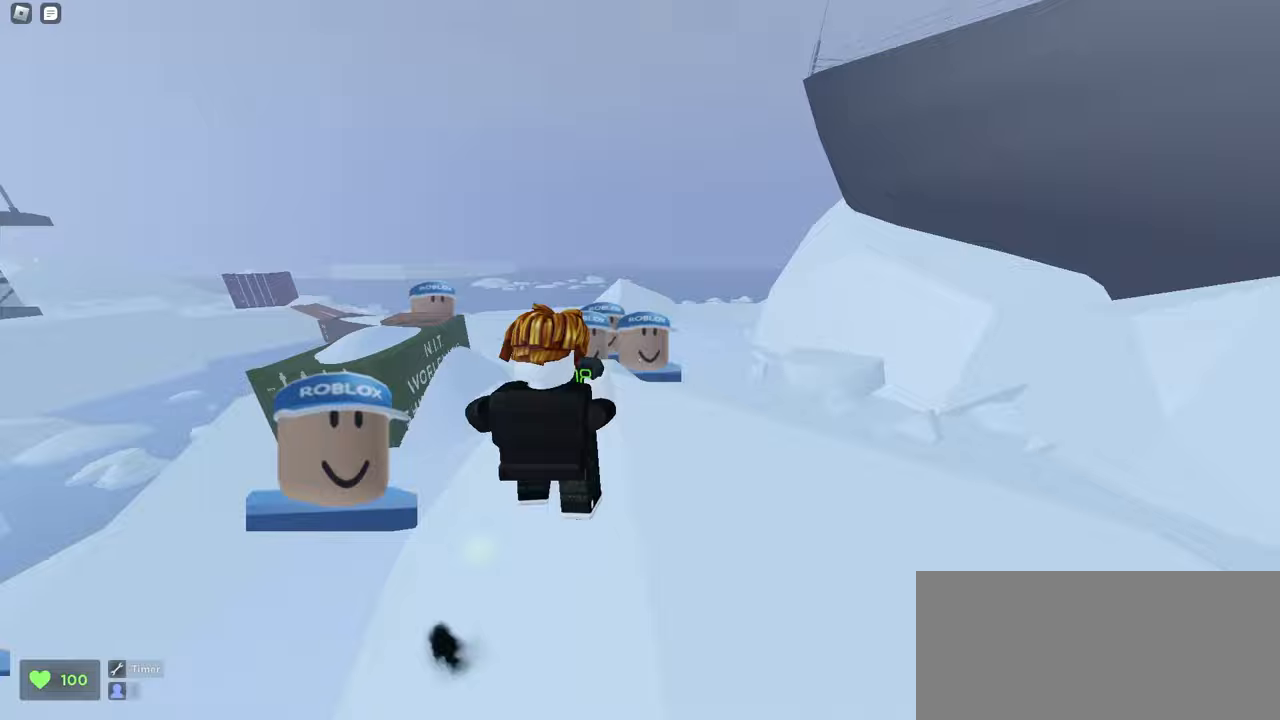
{"keys": ["d", "w"], "mouse": ["left"], "events": [[50, "space", "down"], [283, "space", "up"], [400, "a", "up"], [417, "d", "down"]]}
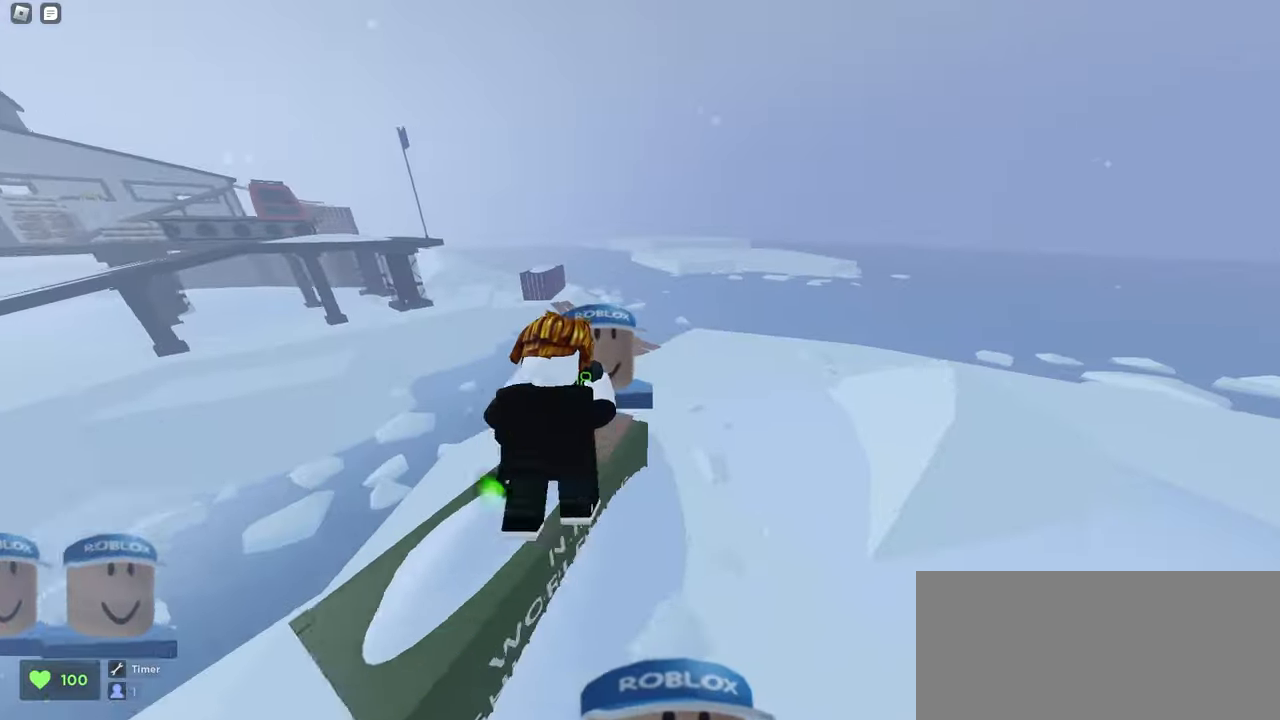
{"keys": ["d", "w"], "mouse": ["left"], "events": []}
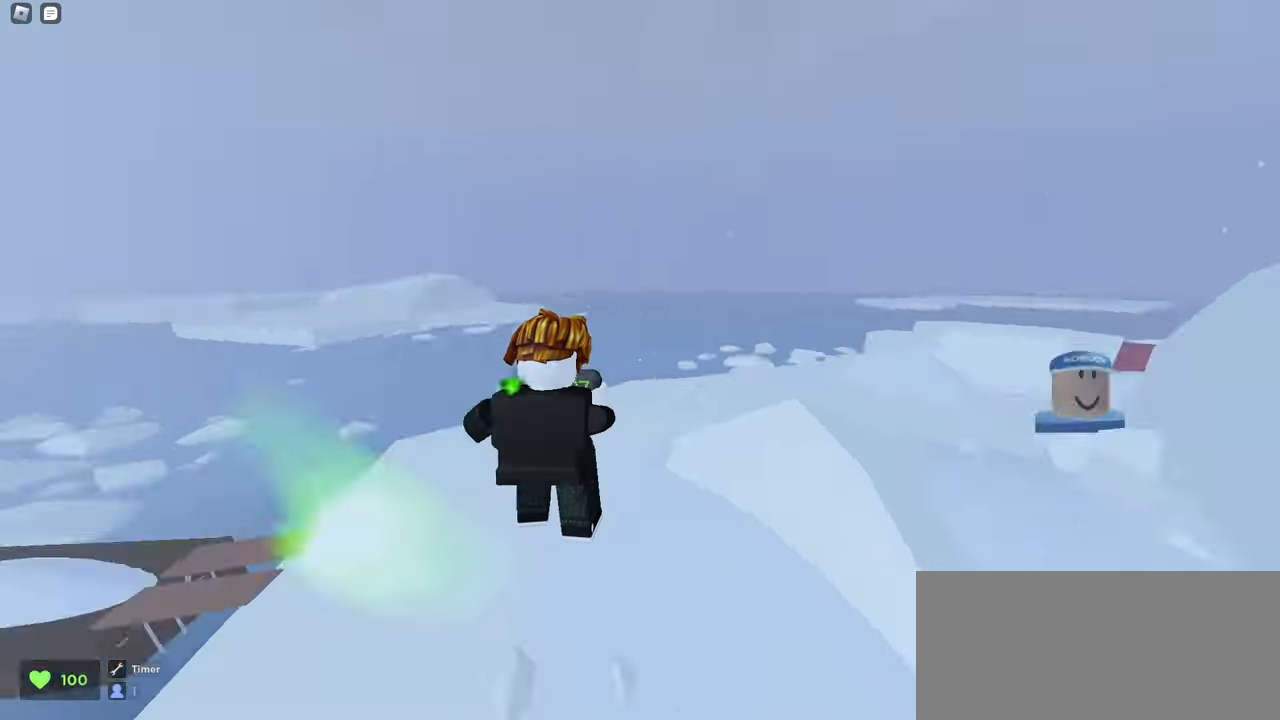
{"keys": ["a", "space", "w"], "mouse": ["left"], "events": [[317, "a", "down"], [333, "d", "up"], [483, "space", "down"]]}
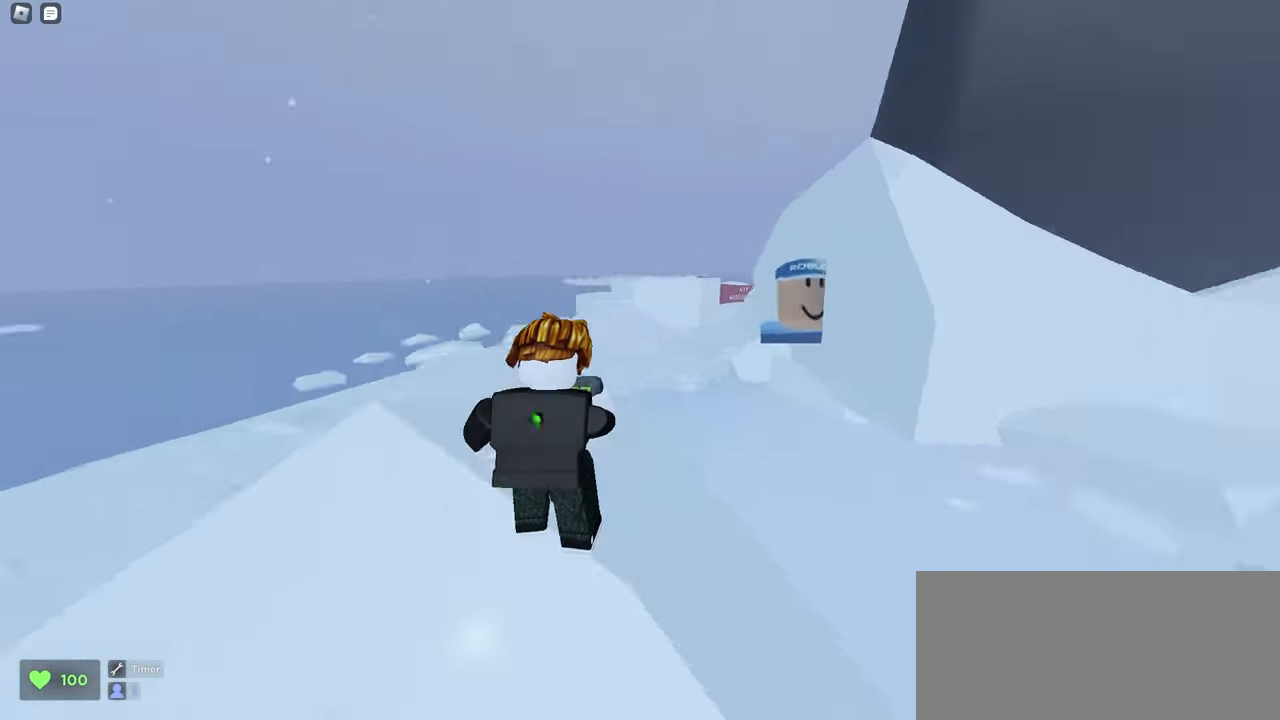
{"keys": ["a", "w"], "mouse": ["left"], "events": [[217, "space", "up"], [283, "d", "down"], [417, "d", "up"]]}
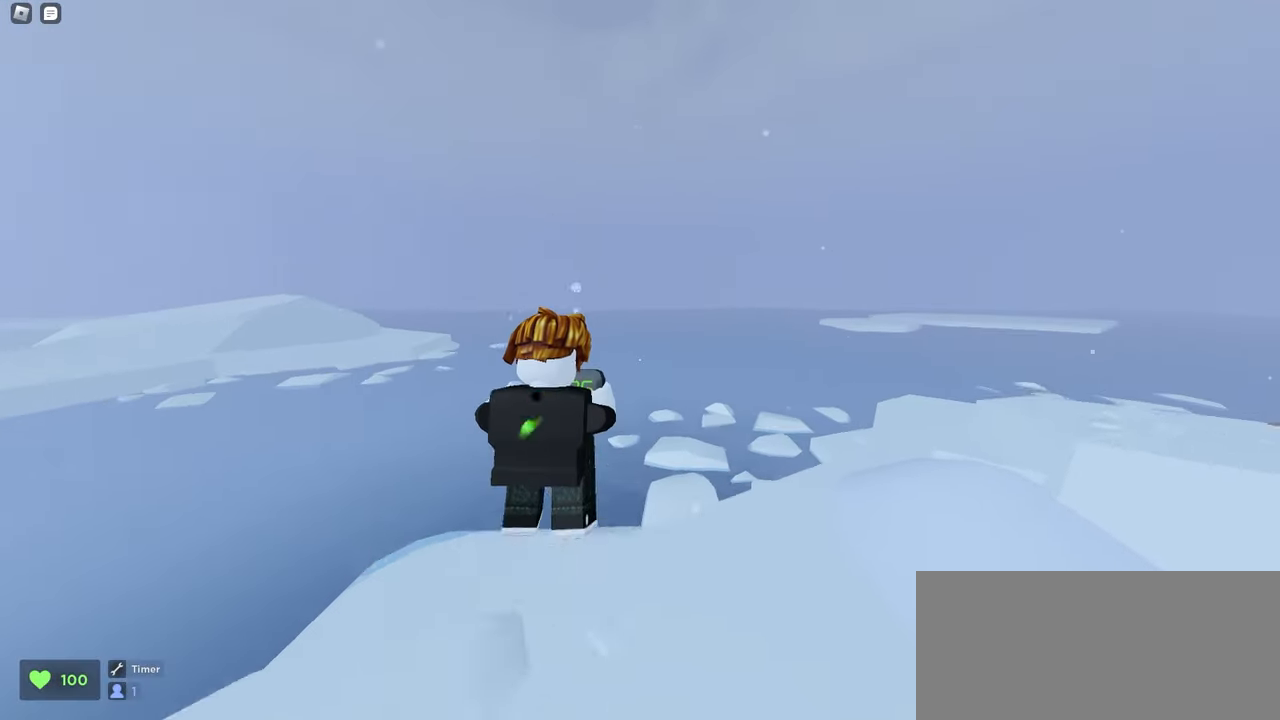
{"keys": ["d", "w"], "mouse": ["left"], "events": [[83, "a", "up"], [117, "d", "down"]]}
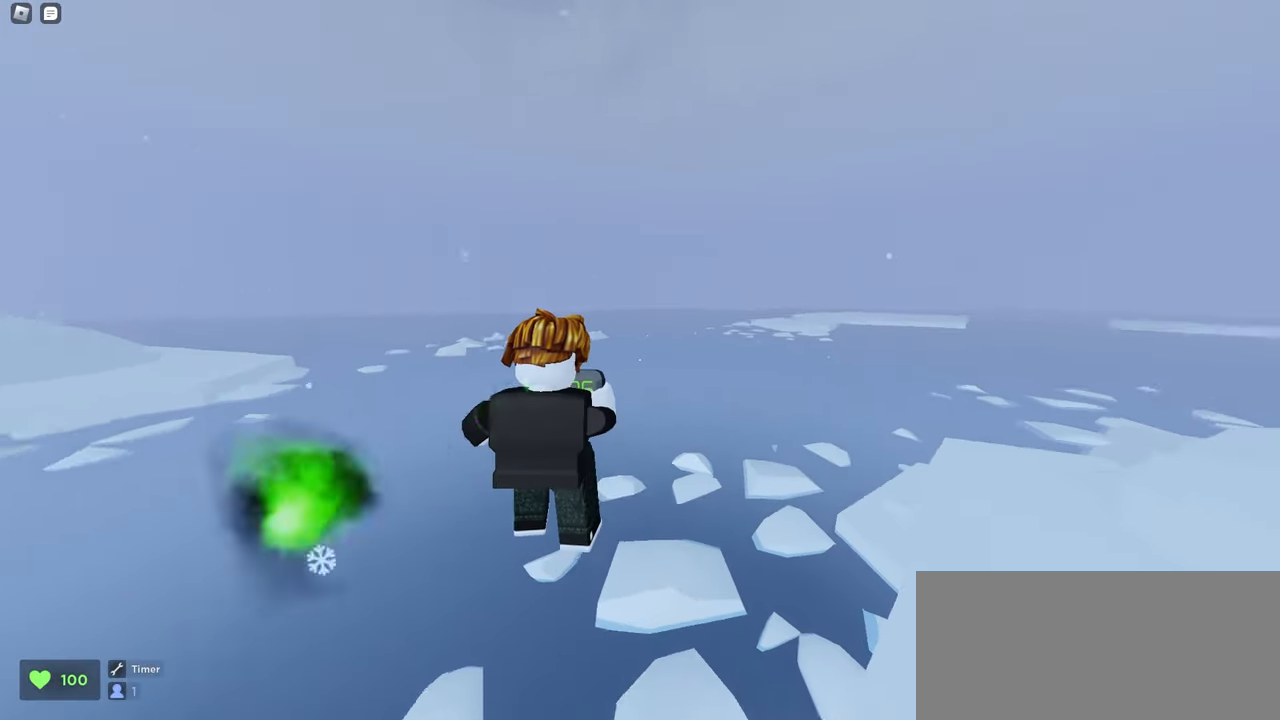
{"keys": ["d", "w"], "mouse": ["left"], "events": []}
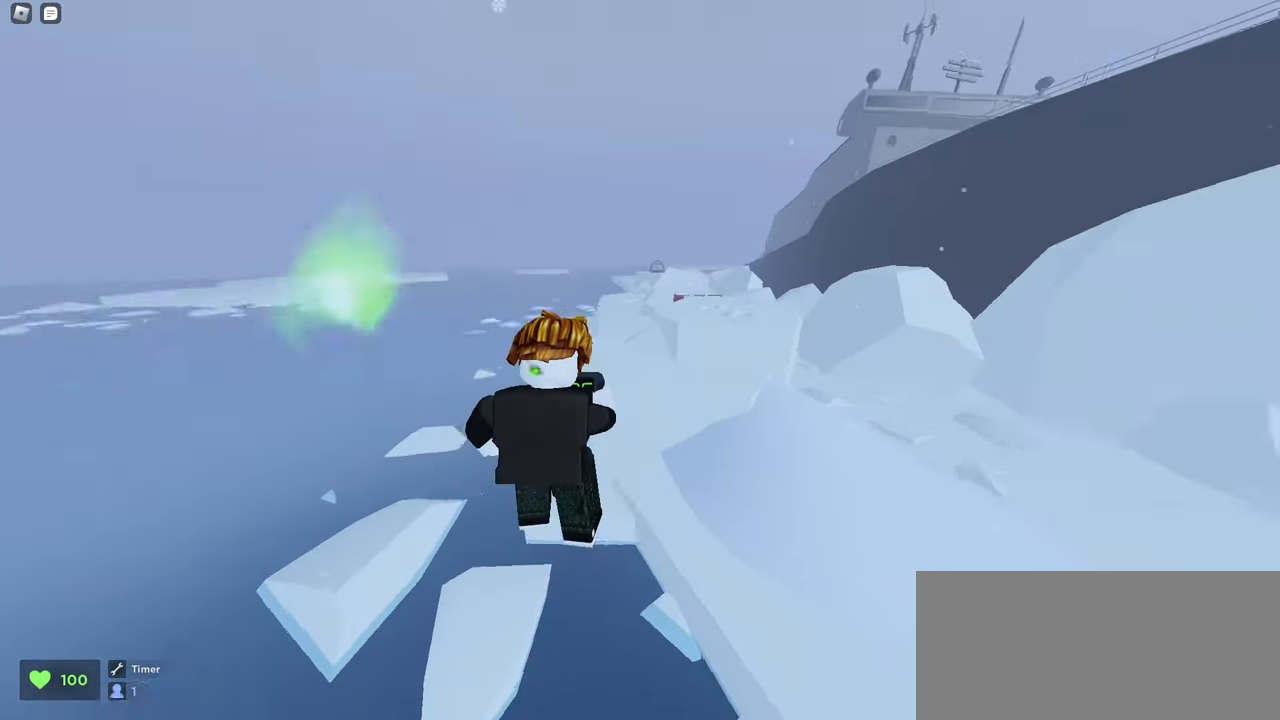
{"keys": ["d", "space", "w"], "mouse": ["left"], "events": [[417, "space", "down"]]}
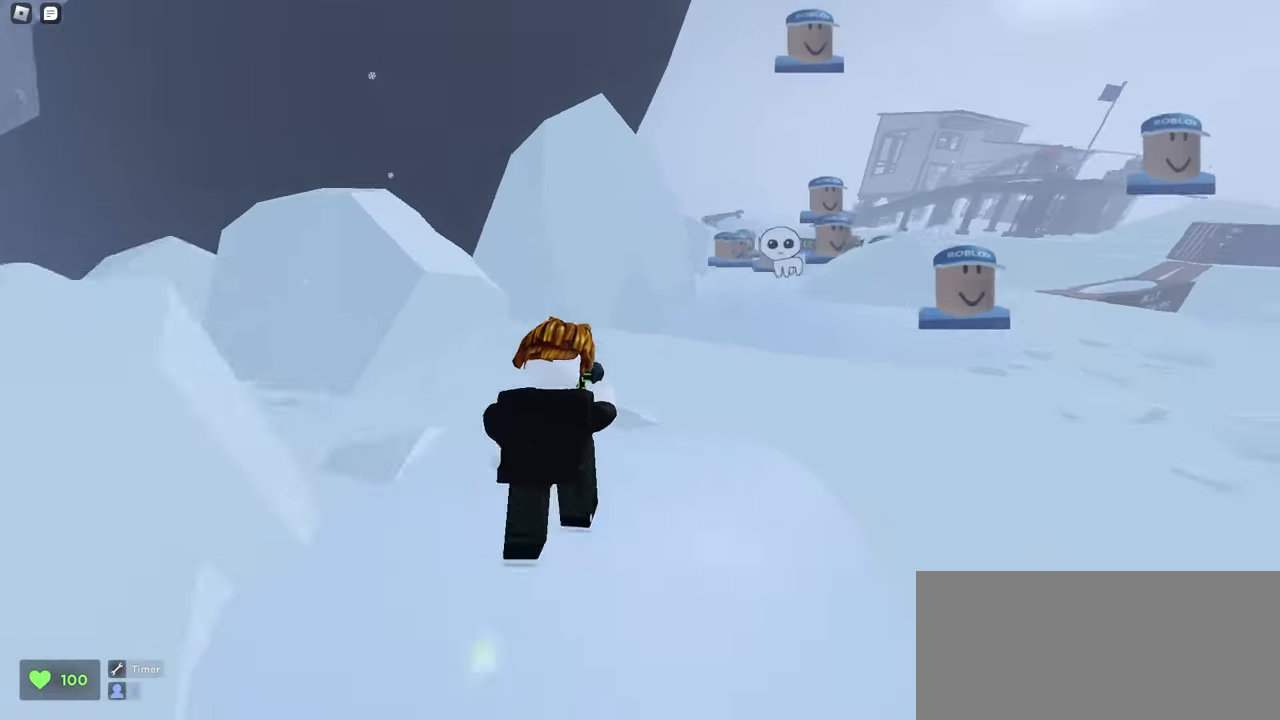
{"keys": ["d", "w"], "mouse": ["left"], "events": [[150, "space", "up"]]}
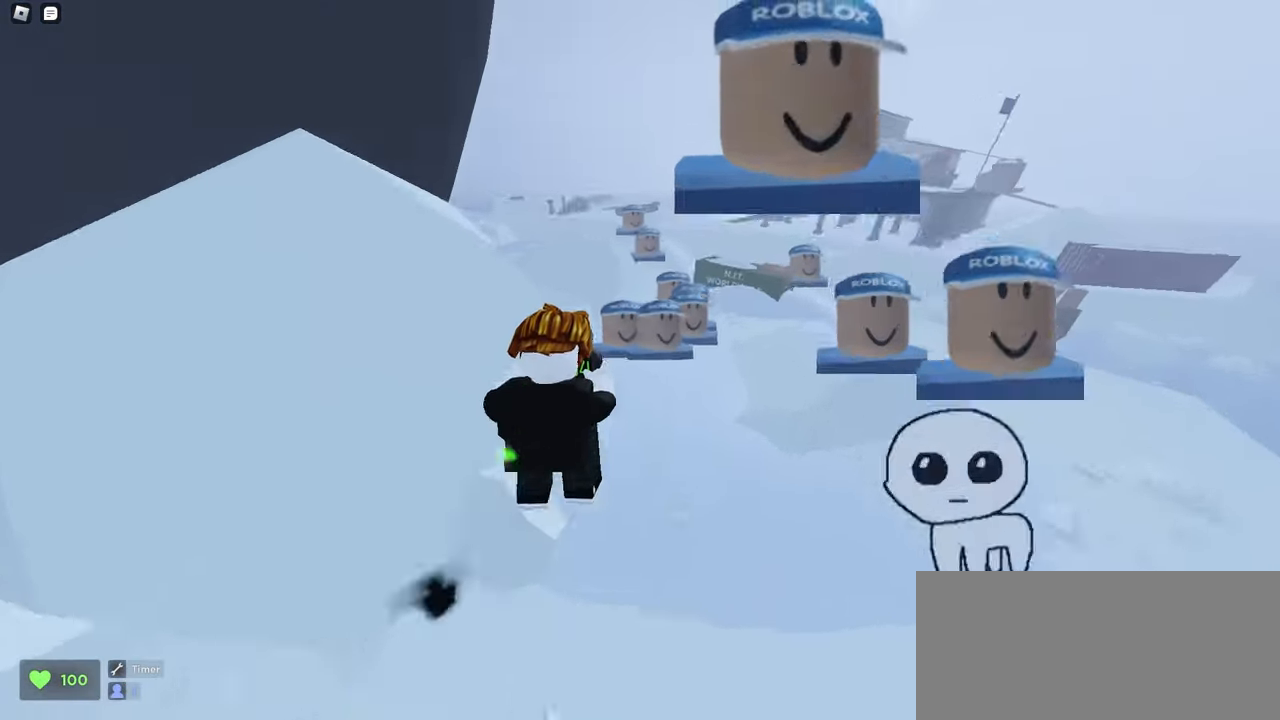
{"keys": ["d", "w"], "mouse": ["left"], "events": []}
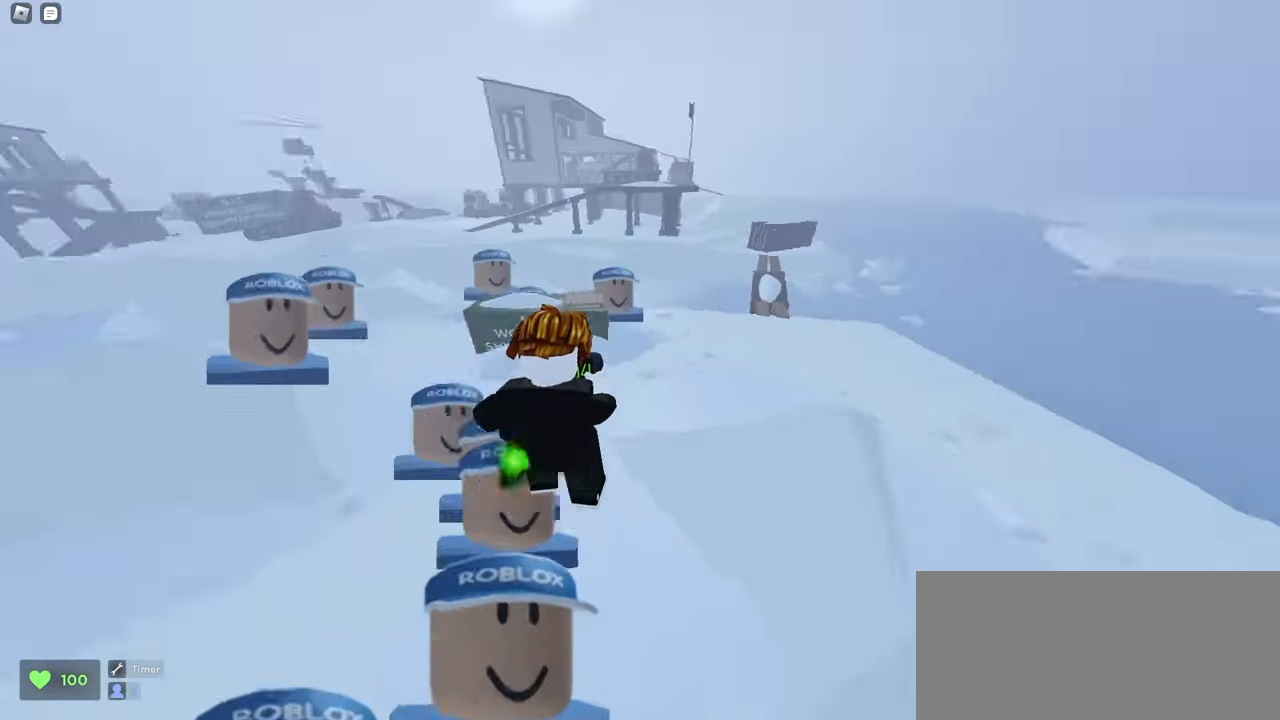
{"keys": ["a", "space", "w"], "mouse": ["left"], "events": [[300, "a", "down"], [300, "d", "up"], [483, "space", "down"]]}
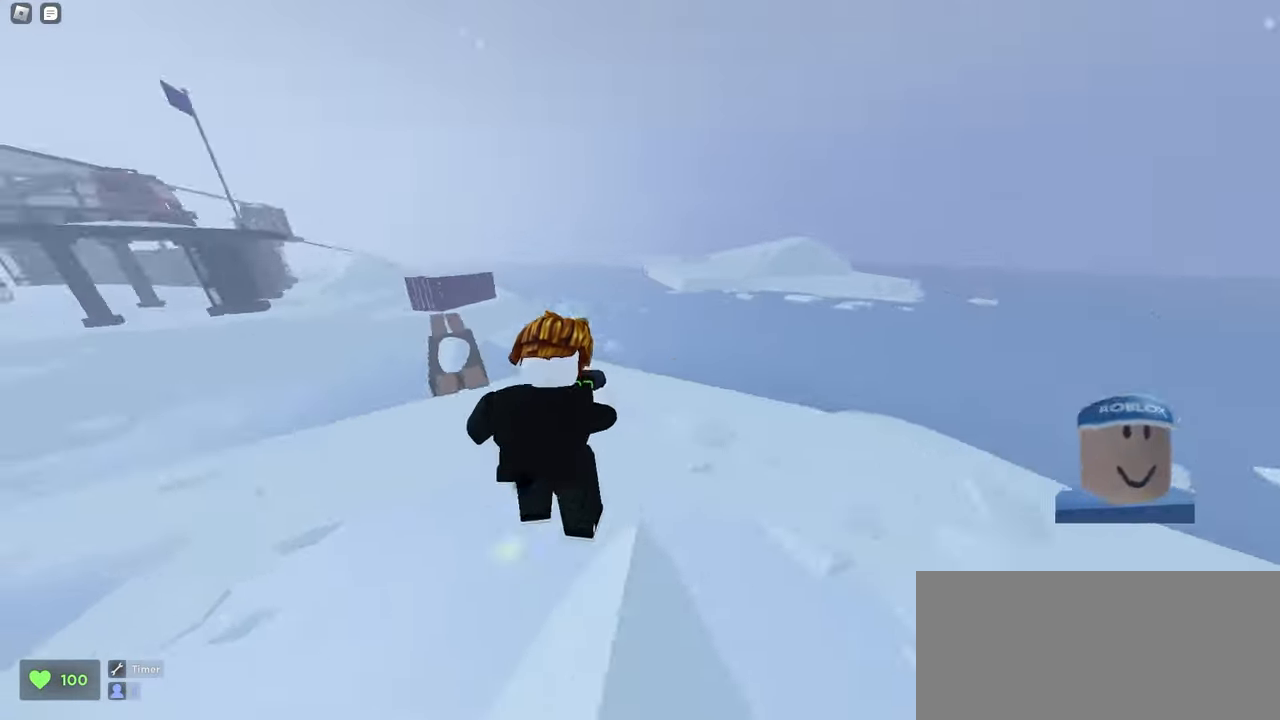
{"keys": ["a", "w"], "mouse": ["left"], "events": [[217, "space", "up"]]}
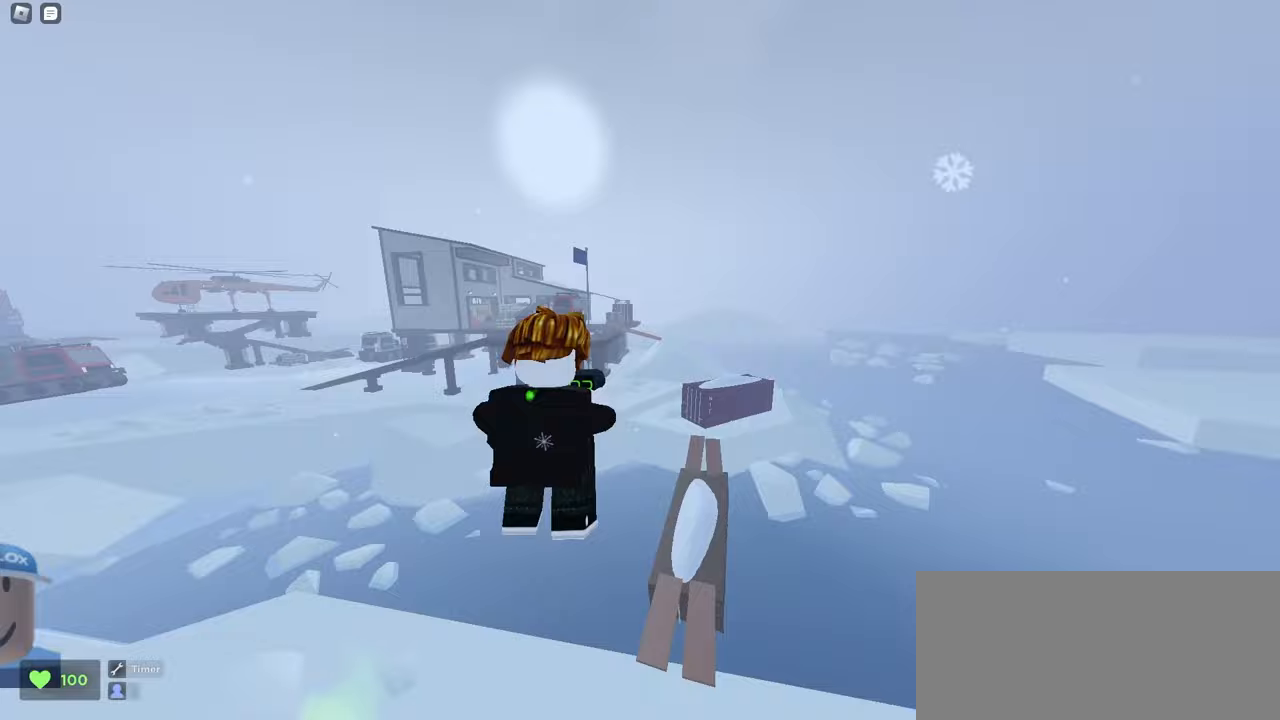
{"keys": ["a", "w"], "mouse": ["left"], "events": []}
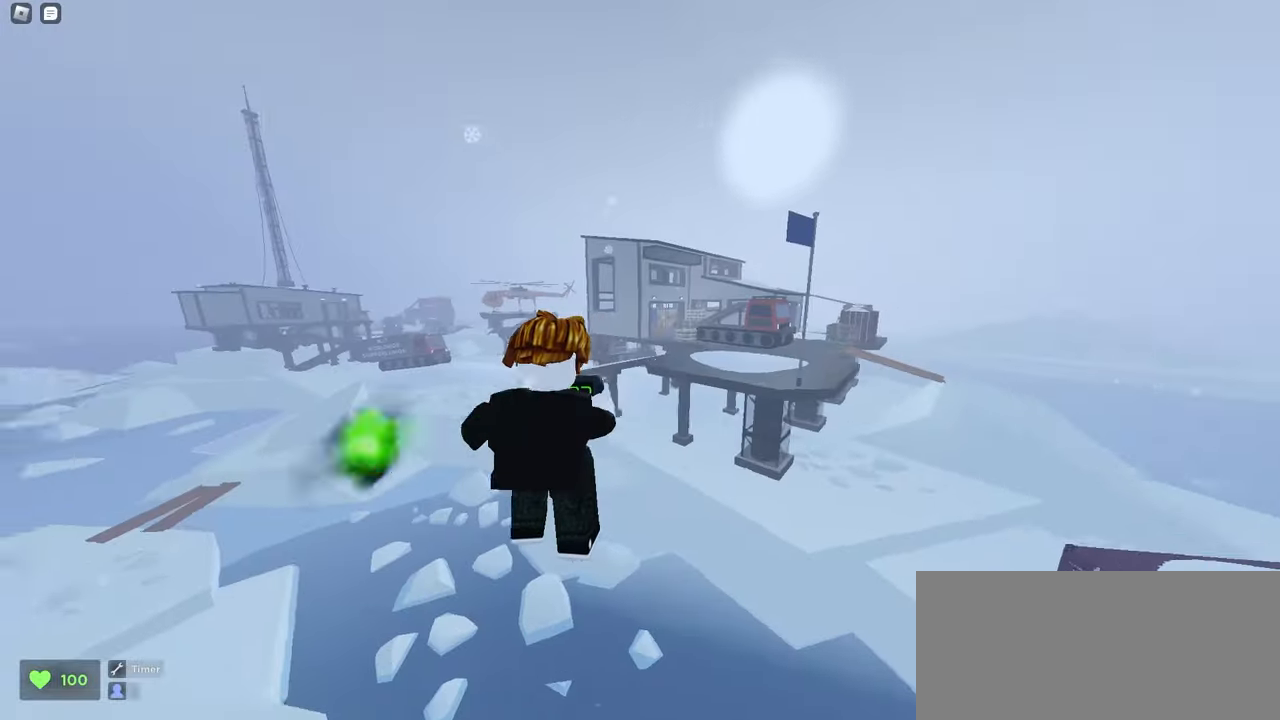
{"keys": ["d", "w"], "mouse": ["left"], "events": [[183, "a", "up"], [200, "d", "down"]]}
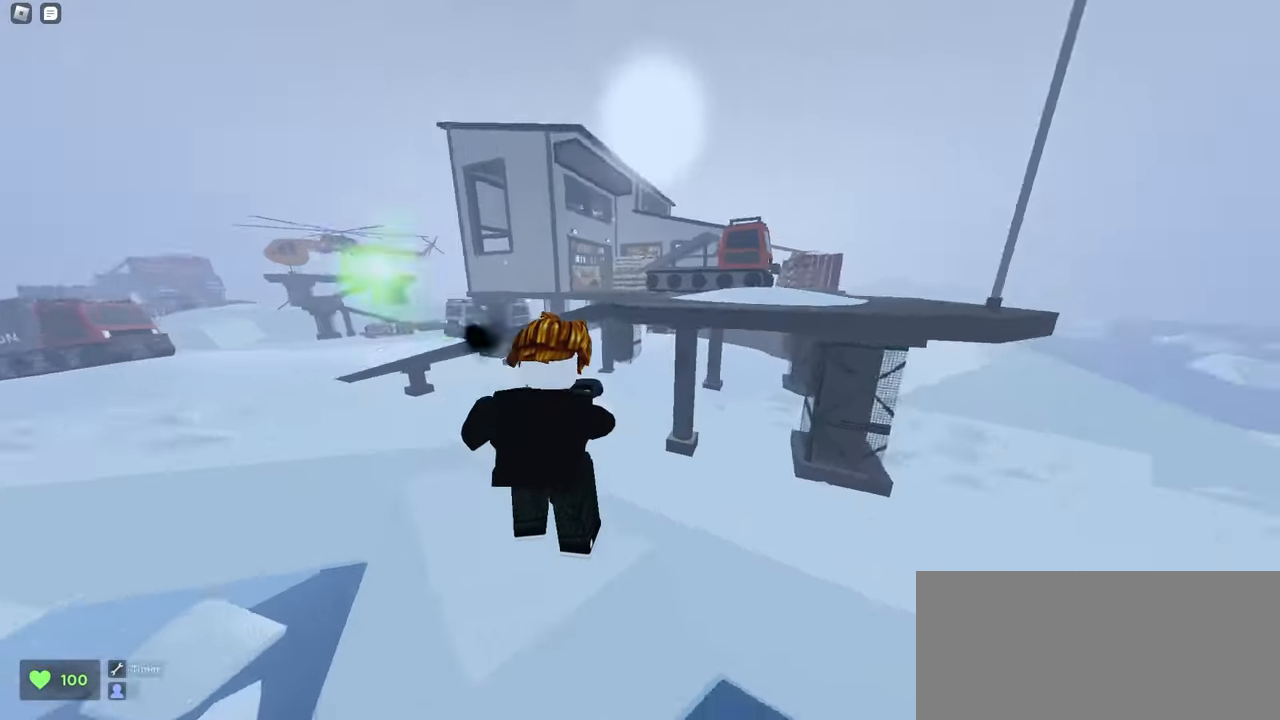
{"keys": ["a", "space", "w"], "mouse": ["left"], "events": [[100, "a", "down"], [100, "d", "up"], [367, "space", "down"]]}
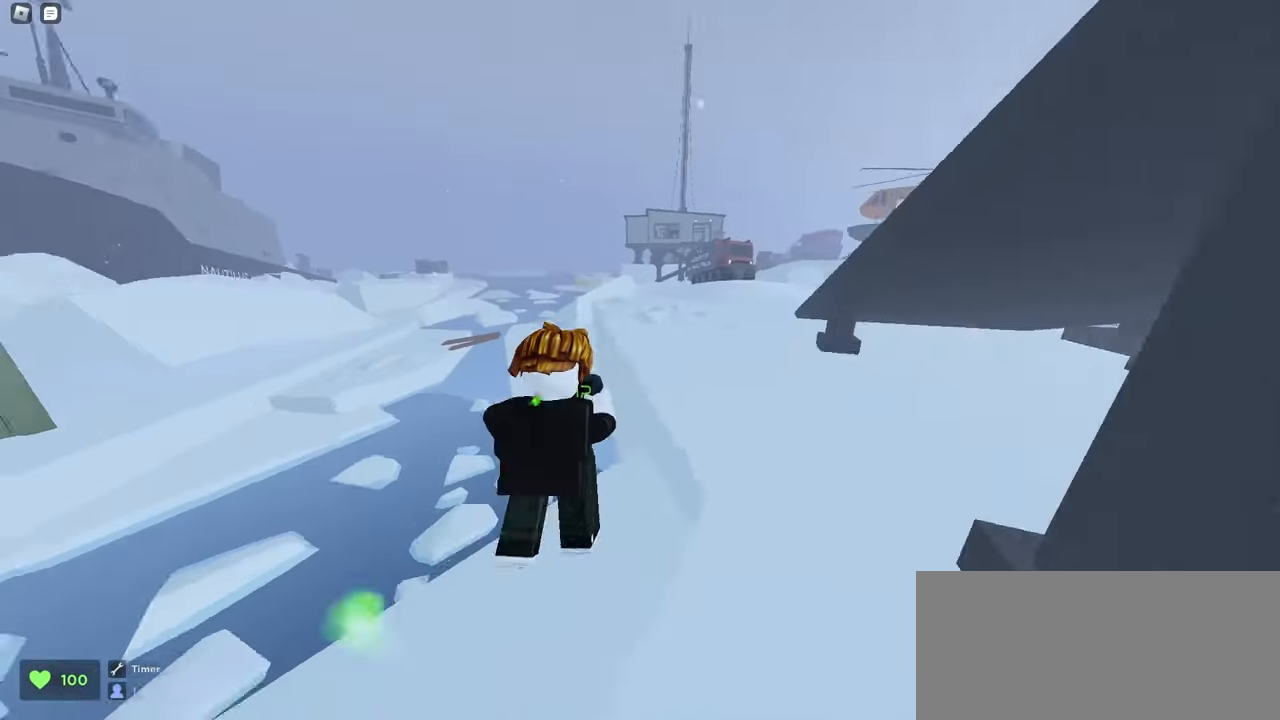
{"keys": ["d", "w"], "mouse": ["left"], "events": [[133, "space", "up"], [167, "d", "down"], [183, "a", "up"]]}
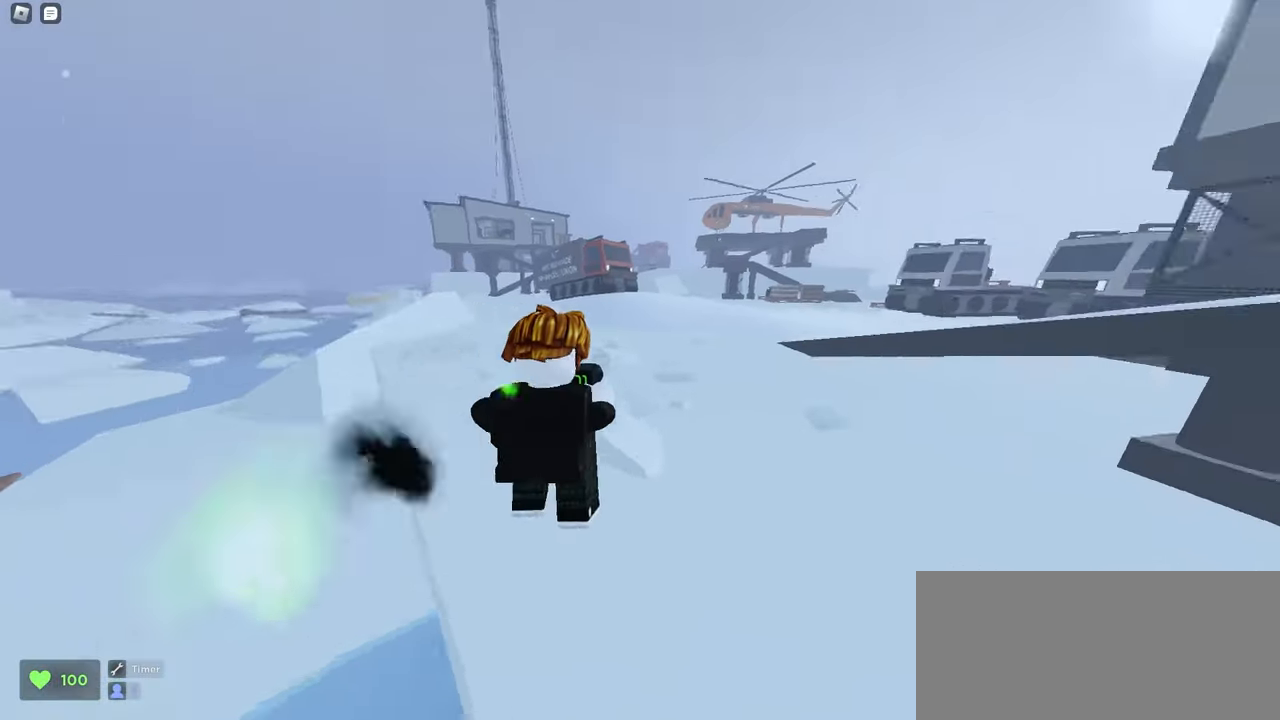
{"keys": ["d", "w"], "mouse": ["left"], "events": [[83, "space", "down"], [317, "space", "up"]]}
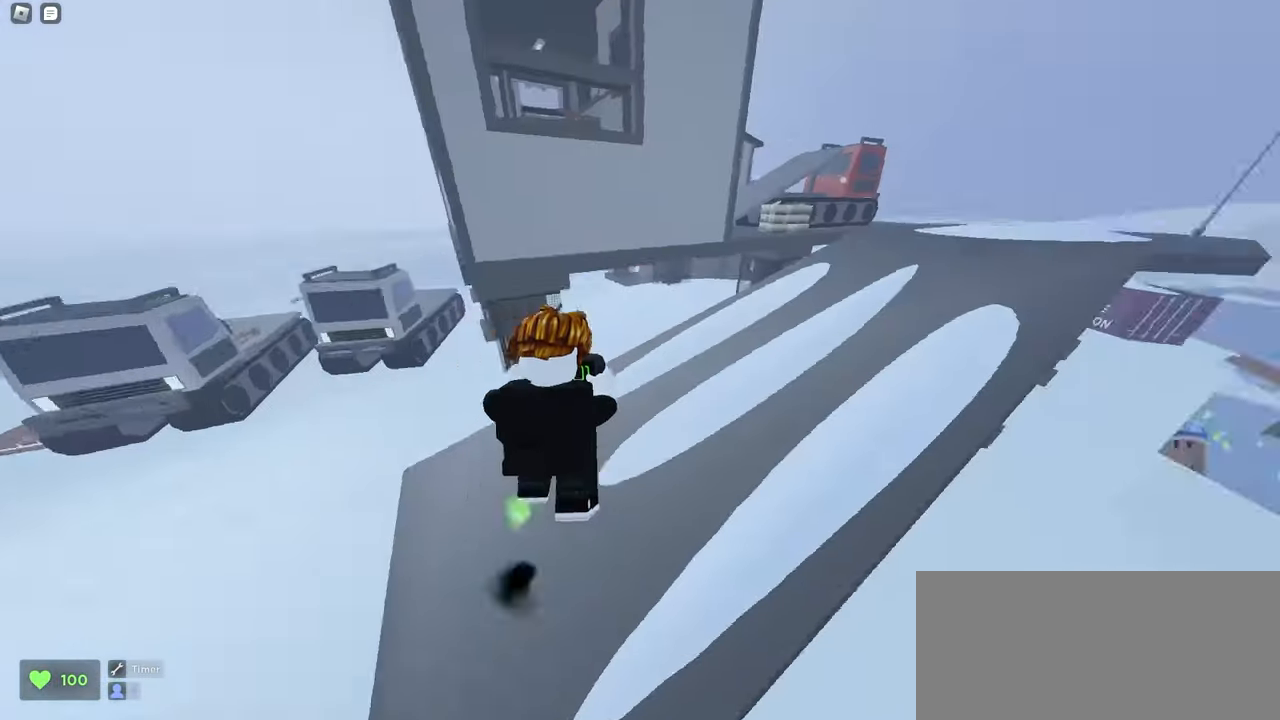
{"keys": ["ctrl", "d", "w"], "mouse": ["left"], "events": [[217, "ctrl", "down"]]}
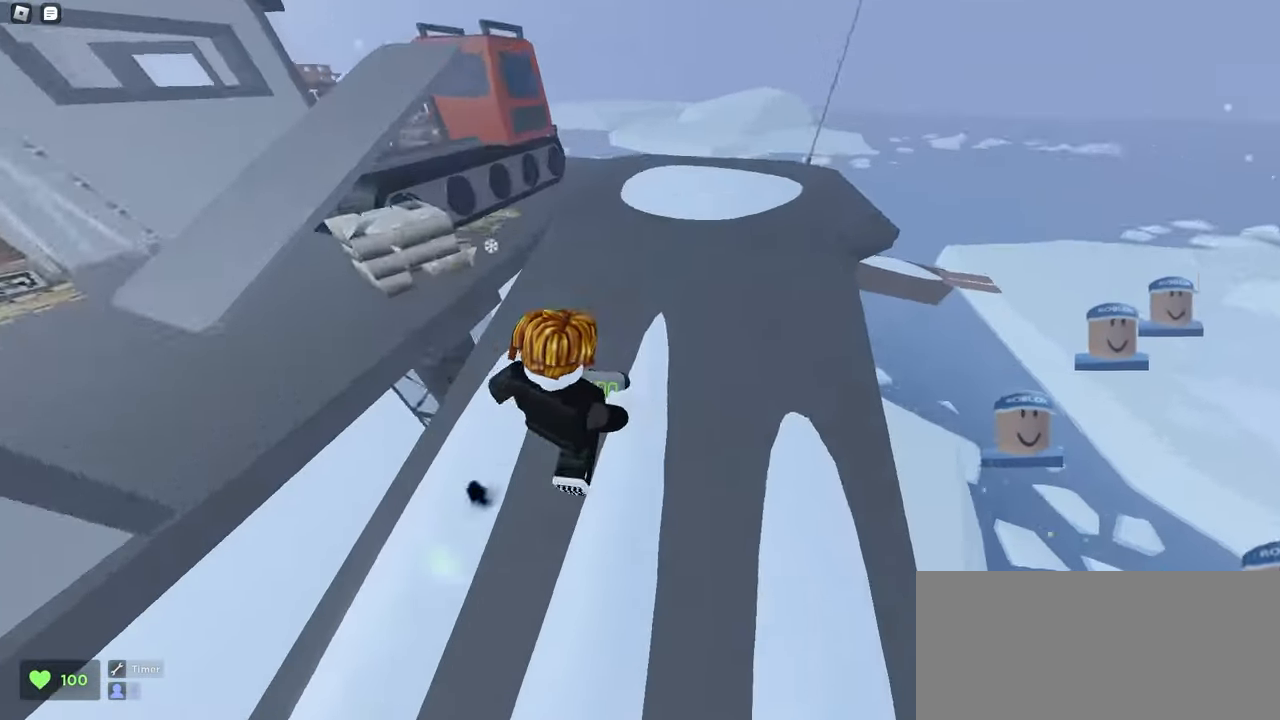
{"keys": ["a", "w"], "mouse": ["left"], "events": [[100, "d", "up"], [150, "ctrl", "up"], [317, "a", "down"]]}
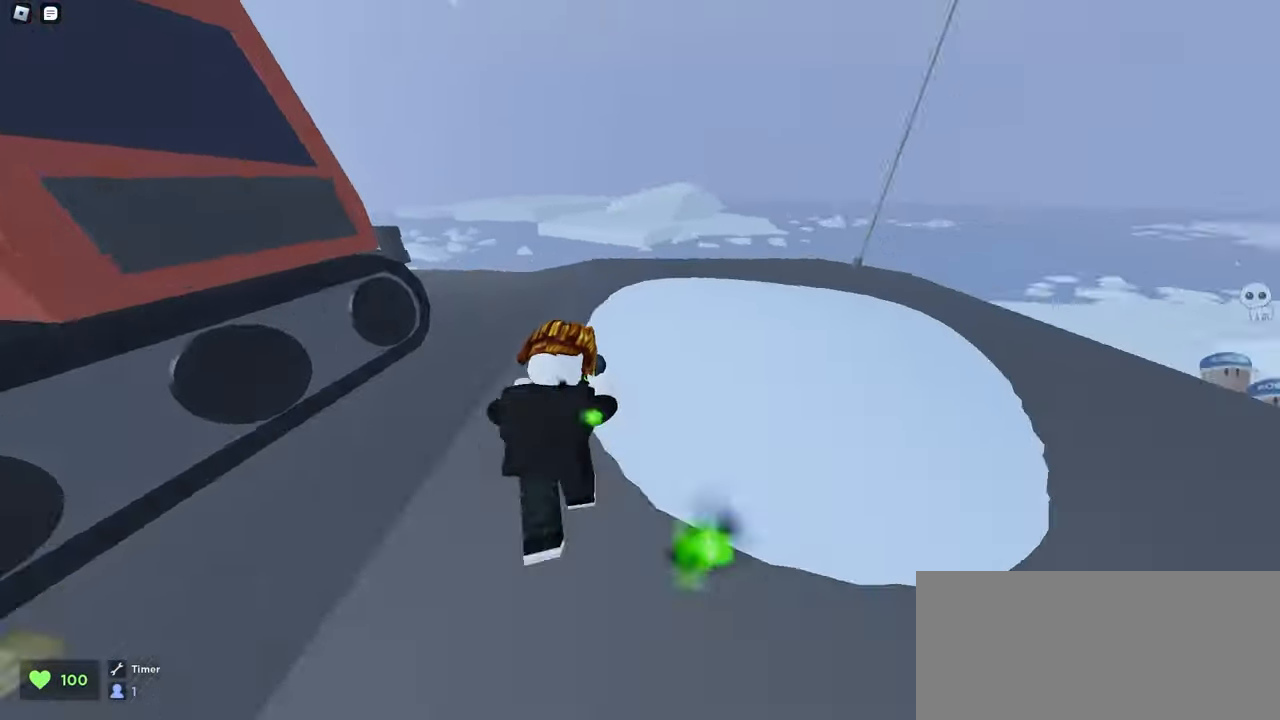
{"keys": ["w"], "mouse": ["left"], "events": [[200, "a", "up"], [233, "a", "down"], [367, "a", "up"]]}
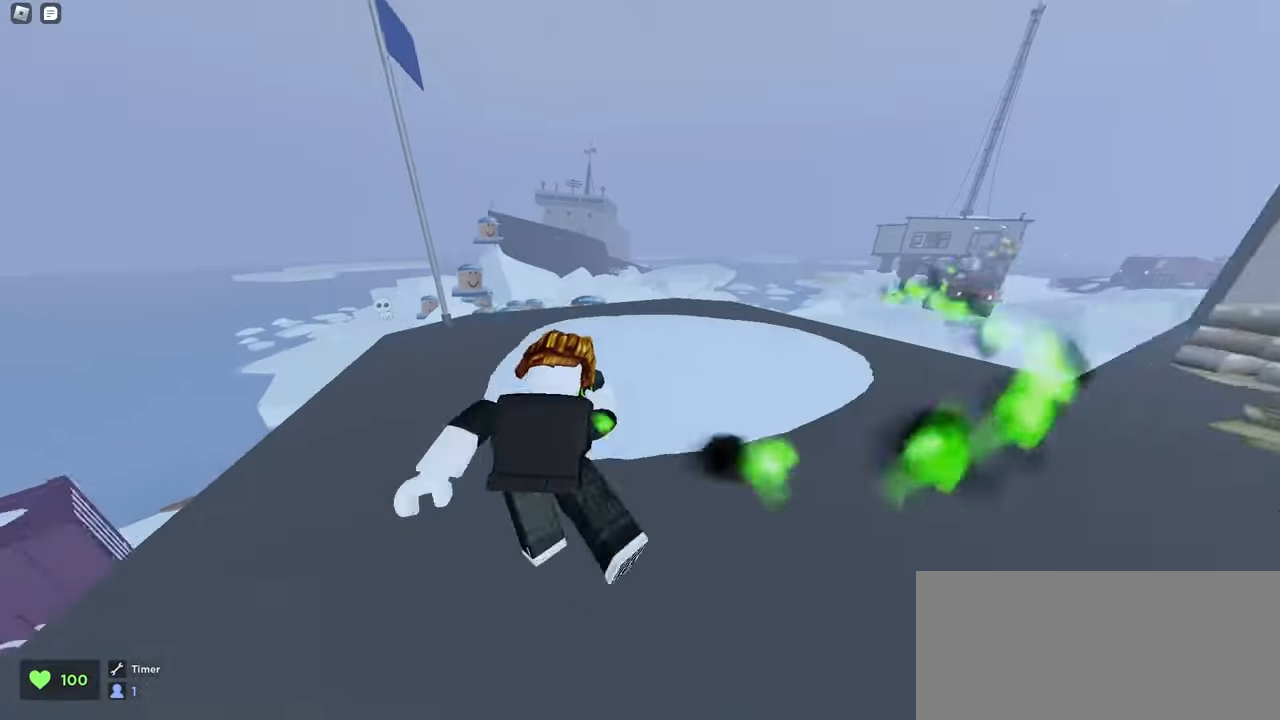
{"keys": ["d", "w"], "mouse": ["left"], "events": [[217, "d", "down"]]}
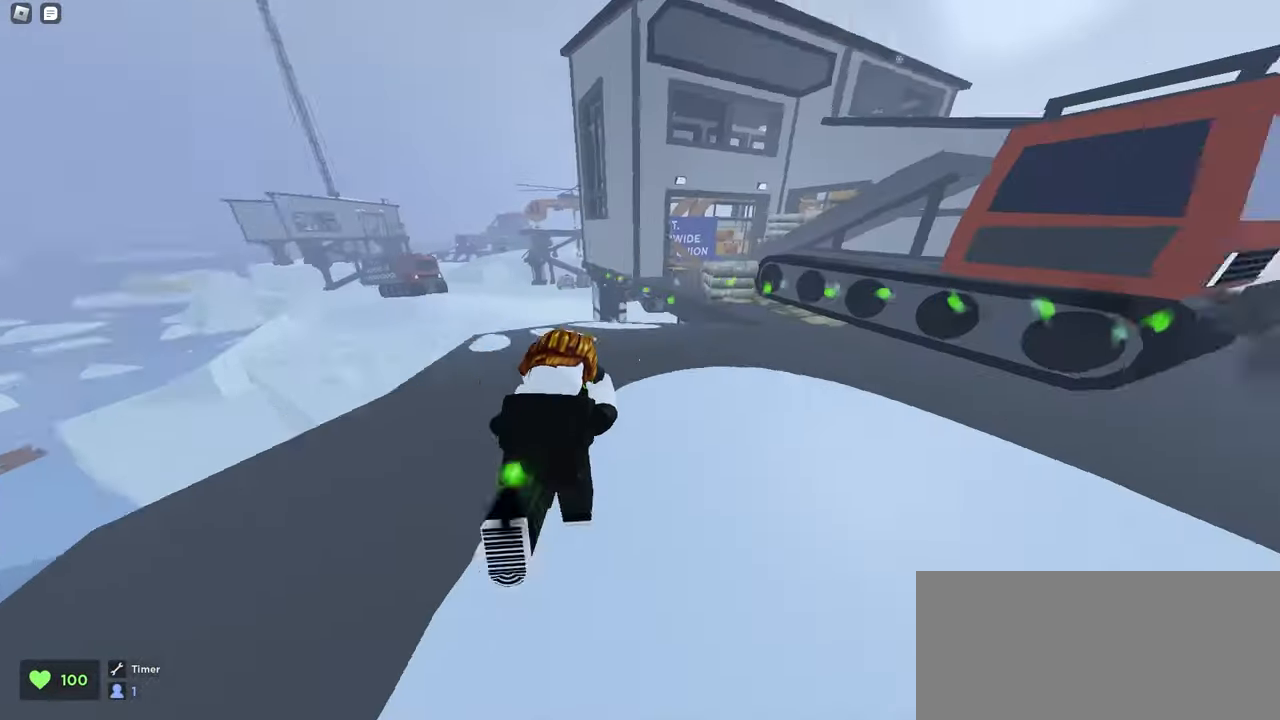
{"keys": ["a", "w"], "mouse": ["left"], "events": [[233, "a", "down"], [250, "d", "up"]]}
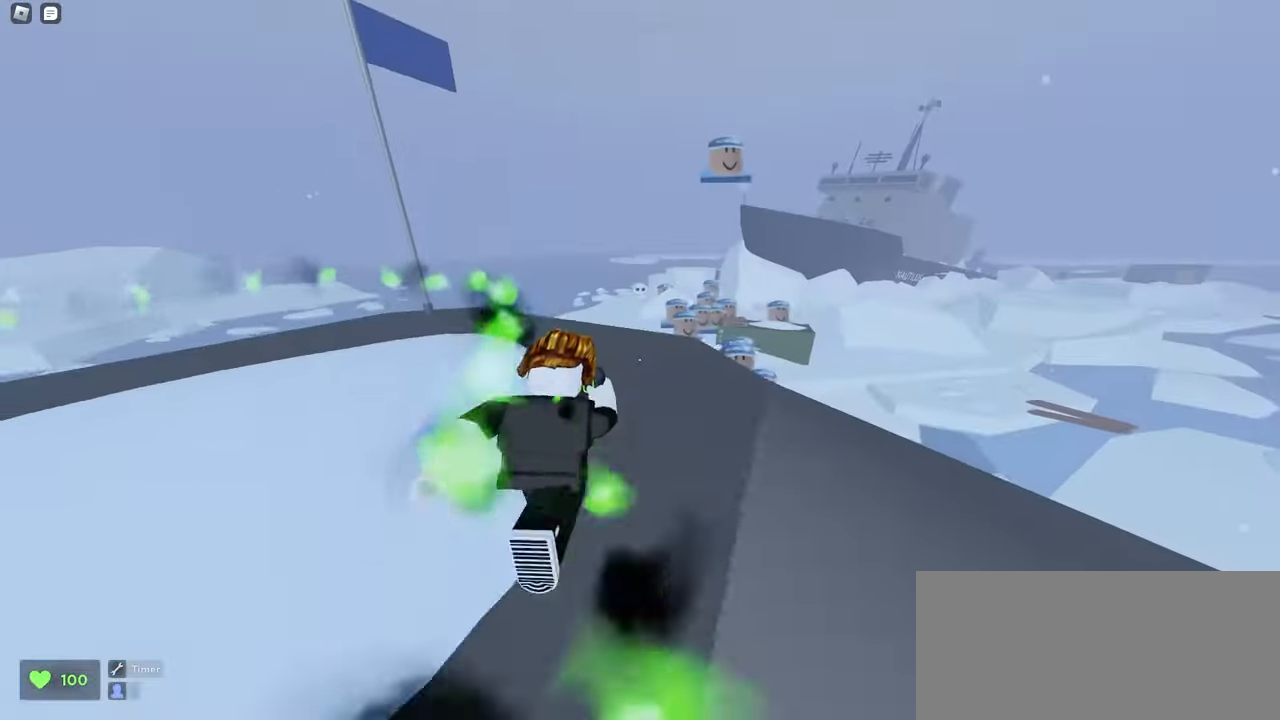
{"keys": ["d", "space", "w"], "mouse": ["left"], "events": [[17, "a", "up"], [150, "d", "down"], [383, "space", "down"]]}
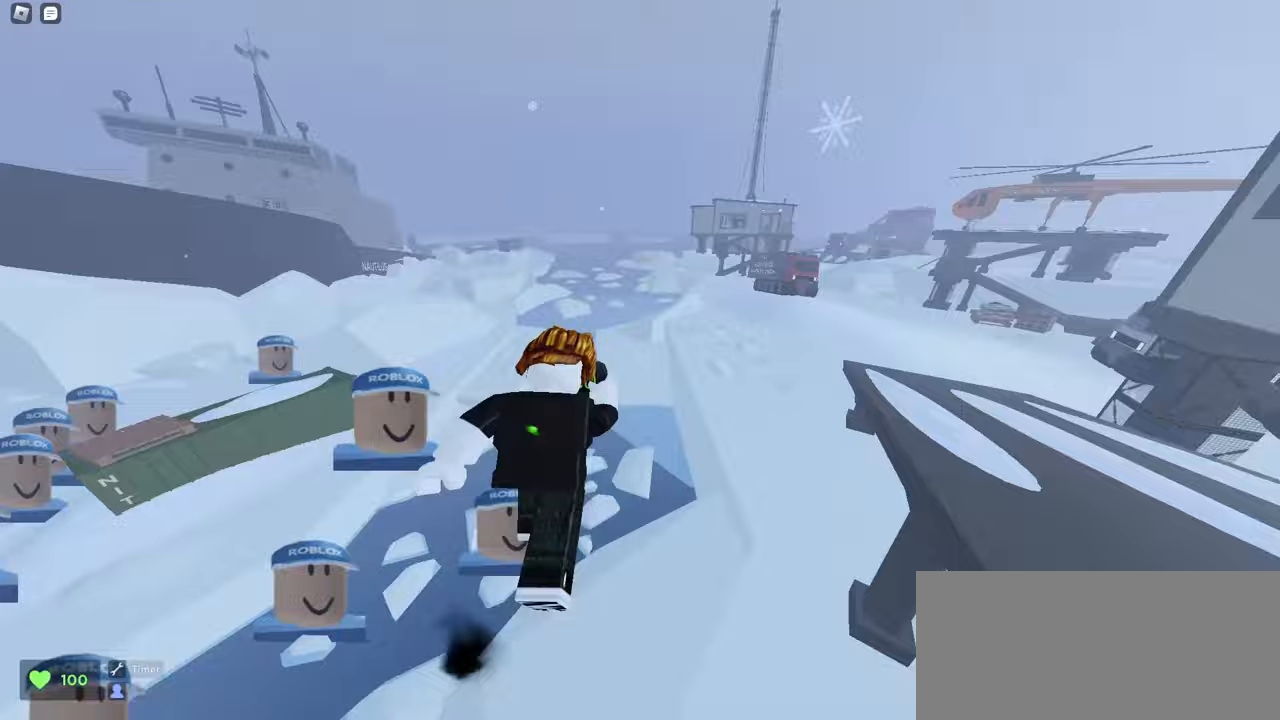
{"keys": ["d", "w"], "mouse": ["left"], "events": [[150, "space", "up"], [417, "d", "up"], [450, "d", "down"]]}
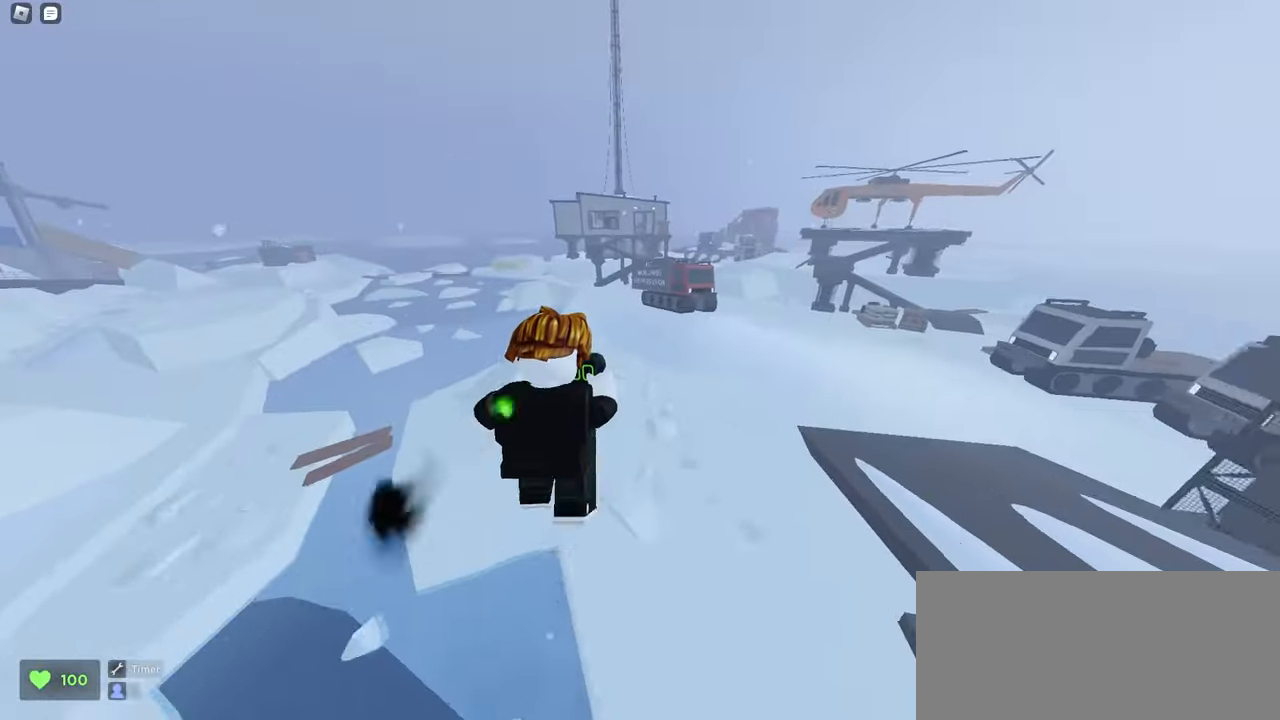
{"keys": ["d", "w"], "mouse": ["left"], "events": []}
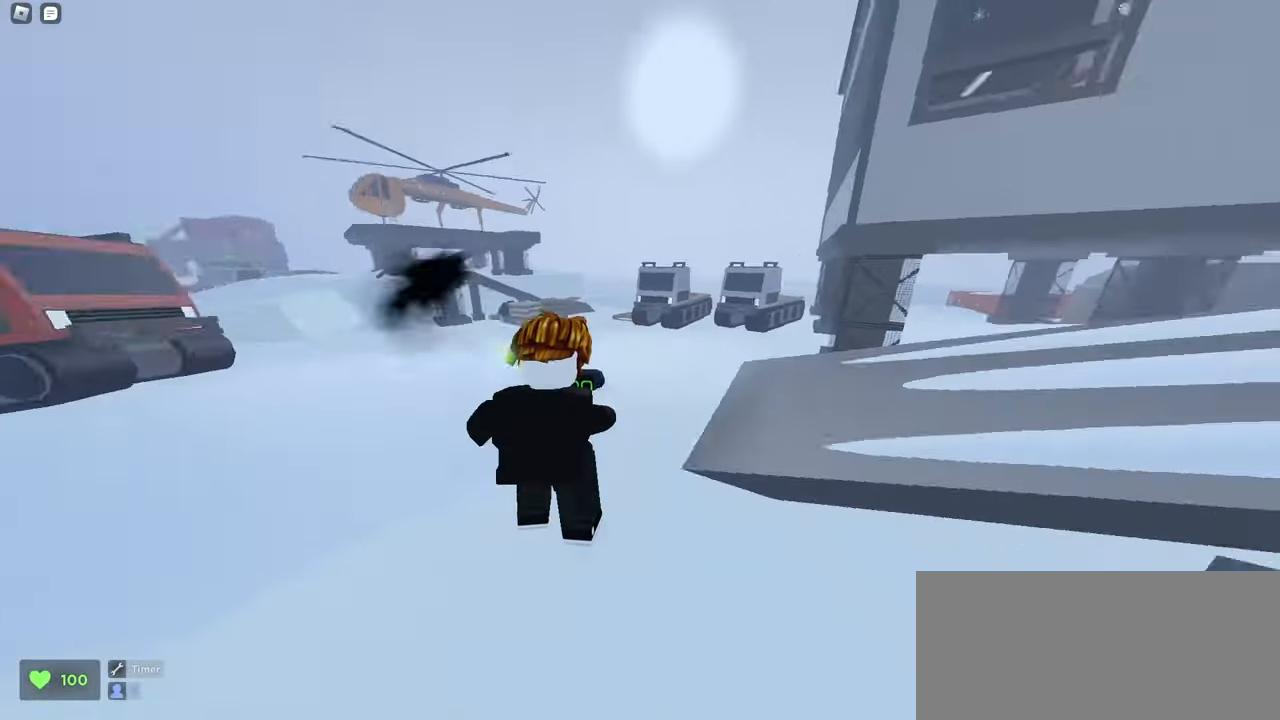
{"keys": ["a", "w"], "mouse": ["left"], "events": [[67, "a", "down"], [100, "d", "up"], [183, "space", "down"], [417, "space", "up"]]}
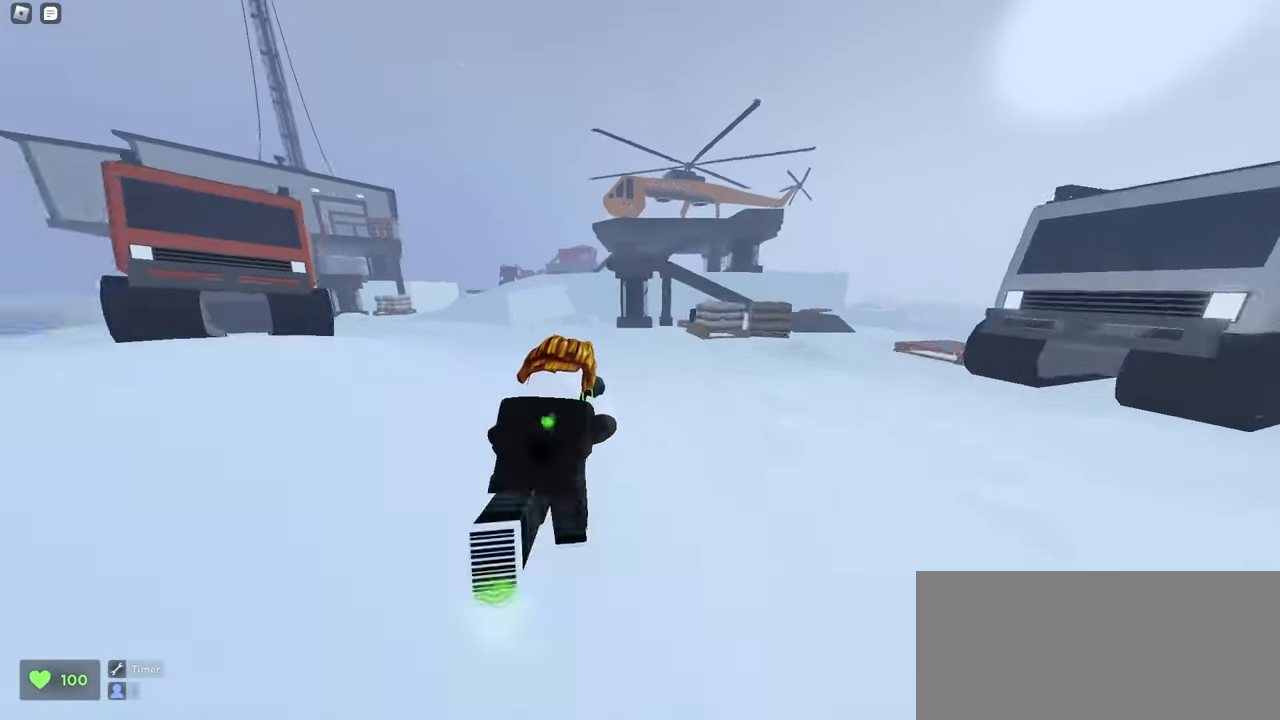
{"keys": ["d", "w"], "mouse": ["left"], "events": [[200, "a", "up"], [233, "d", "down"]]}
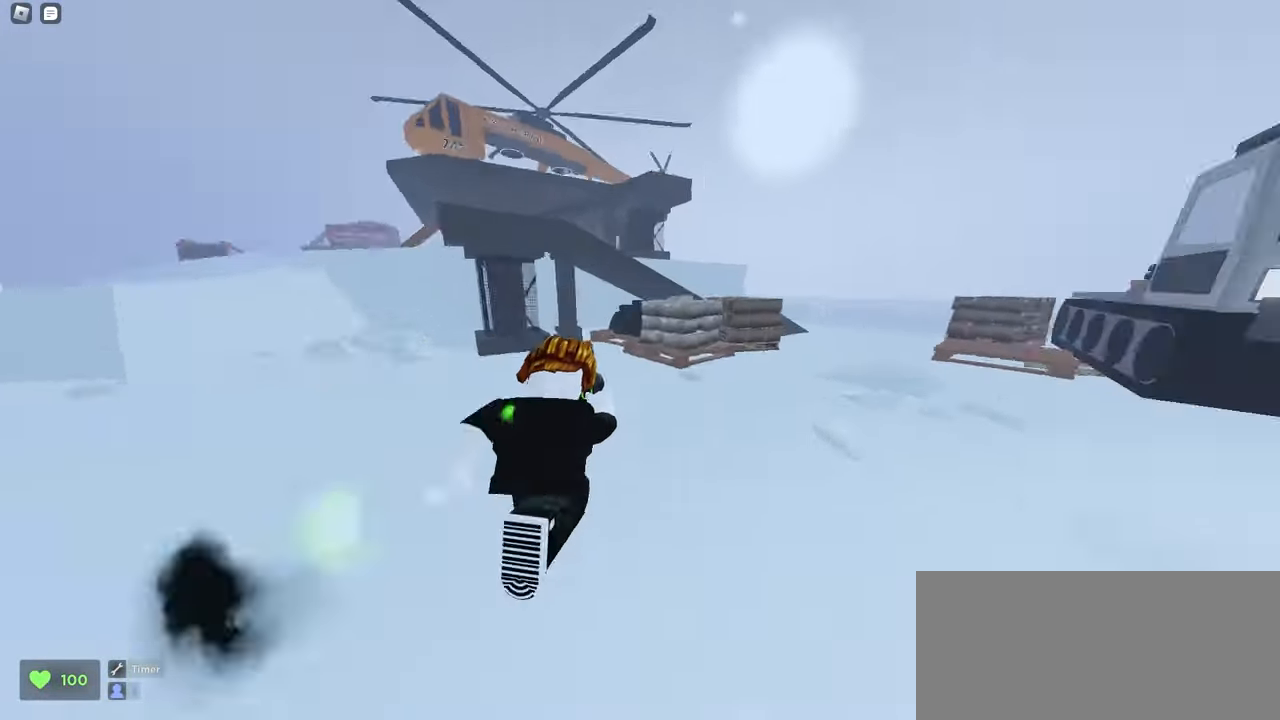
{"keys": ["d", "space", "w"], "mouse": ["left"], "events": [[283, "space", "down"]]}